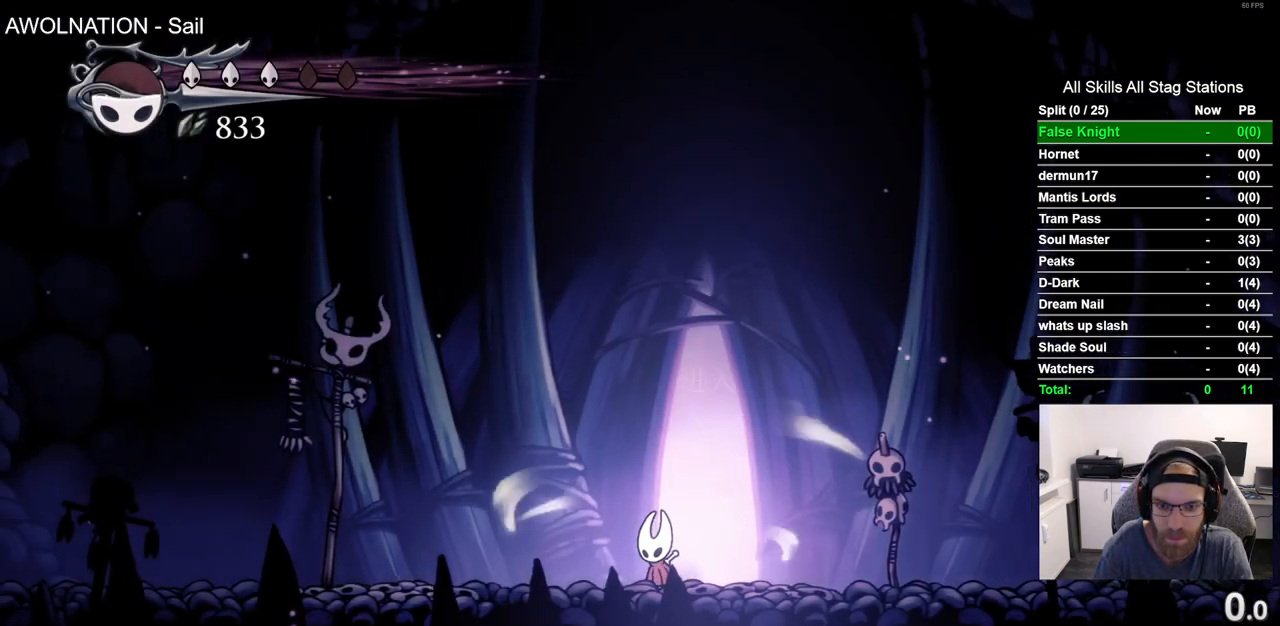
Gameplay with a controller (PlayStation layout); each line is a JSON object with the inputs held at the frame after it (dt_ms = milliseconds from this image to that frame). "events" lists button and stick changes between this image and that frame as [ms after this image, input, new state], when the widget could be followed in between.
{"dt_ms": 500, "buttons": ["L2", "DPAD_LEFT"], "left_stick": "center", "right_stick": "center", "events": []}
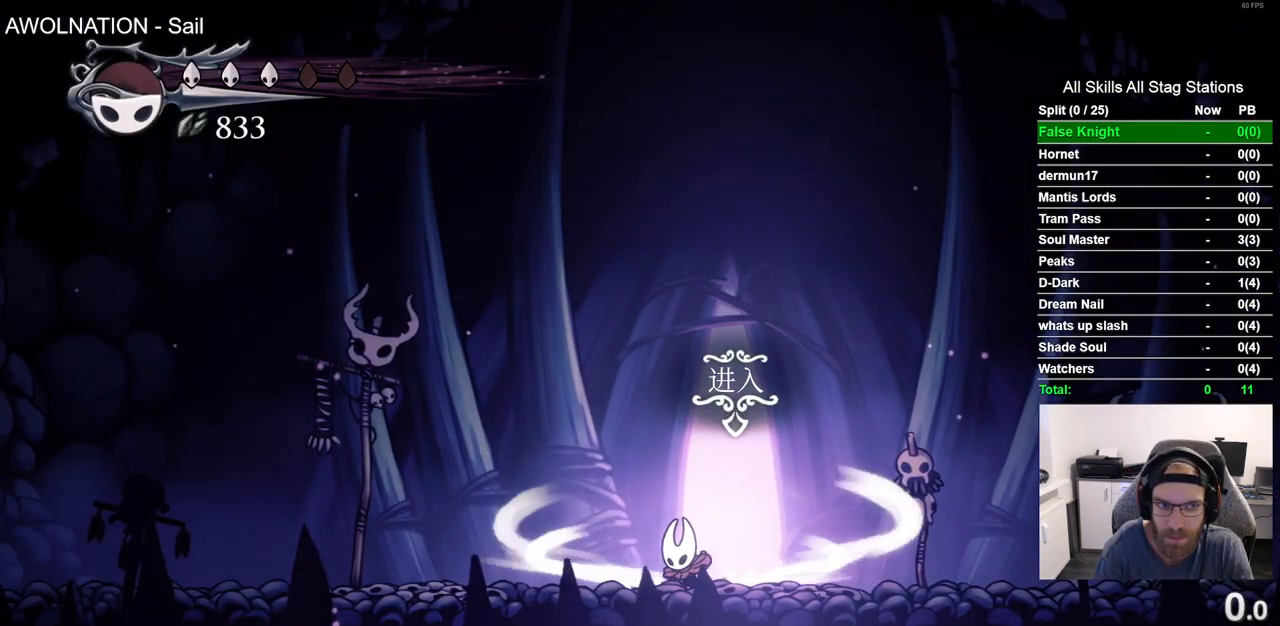
{"dt_ms": 500, "buttons": ["DPAD_LEFT"], "left_stick": "center", "right_stick": "center", "events": [[367, "L2", "up"]]}
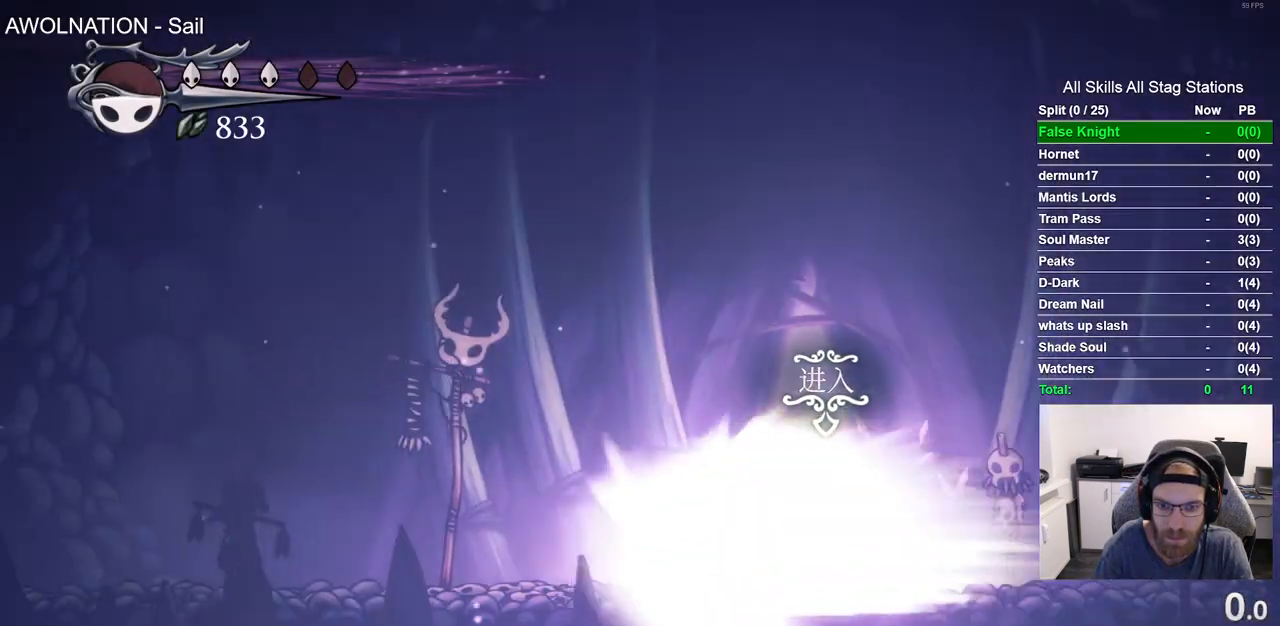
{"dt_ms": 500, "buttons": ["DPAD_LEFT"], "left_stick": "center", "right_stick": "center", "events": []}
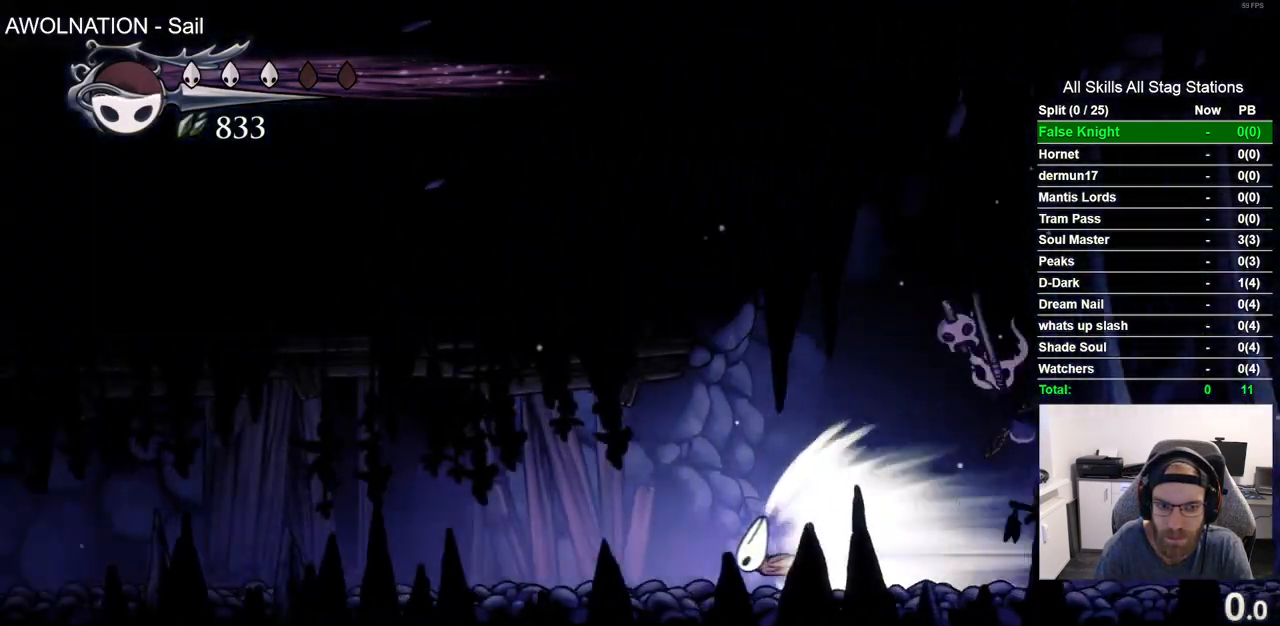
{"dt_ms": 500, "buttons": ["DPAD_LEFT"], "left_stick": "center", "right_stick": "center", "events": []}
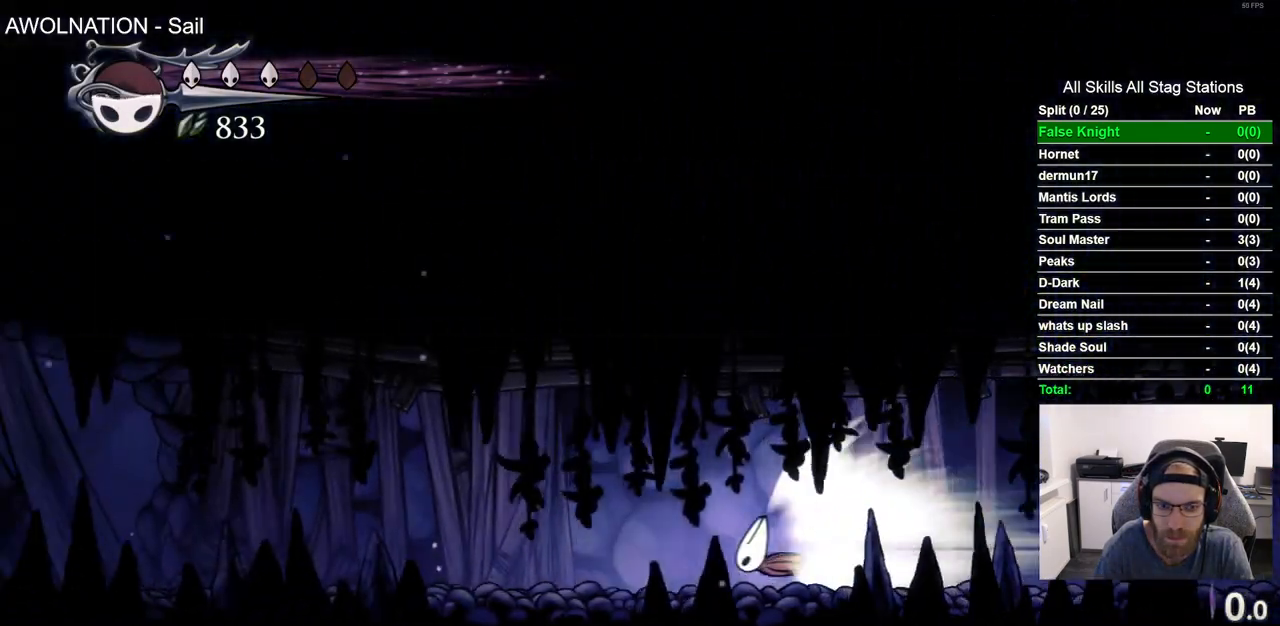
{"dt_ms": 500, "buttons": ["DPAD_LEFT"], "left_stick": "center", "right_stick": "center", "events": []}
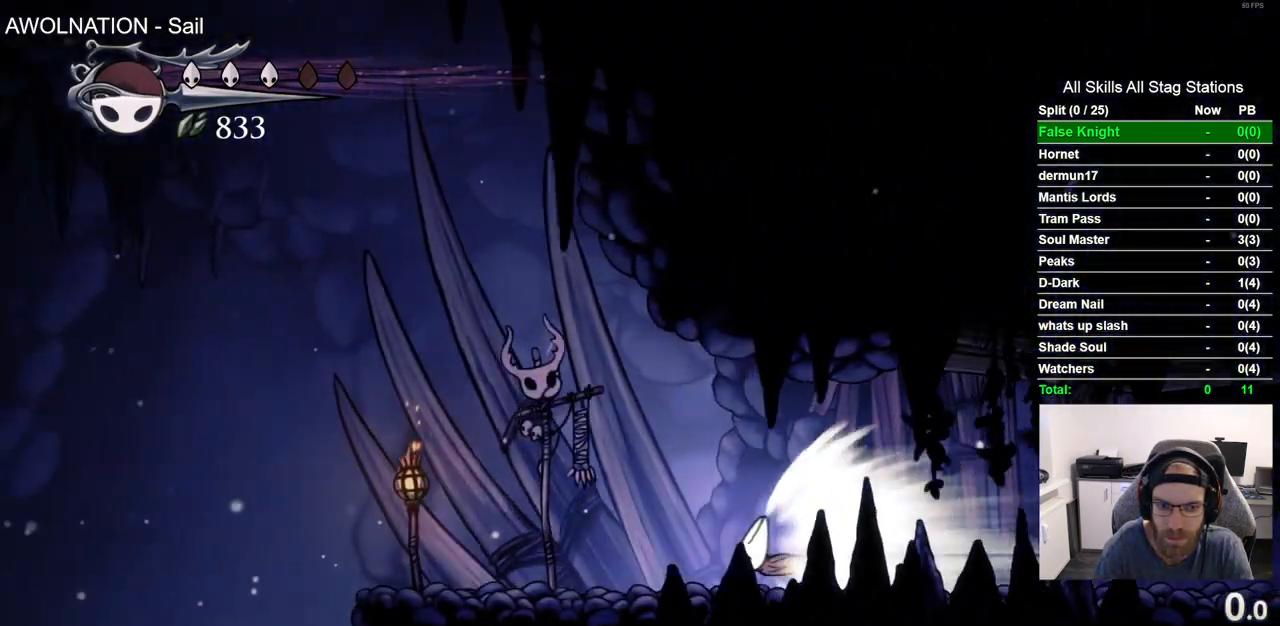
{"dt_ms": 500, "buttons": ["DPAD_DOWN"], "left_stick": "center", "right_stick": "center", "events": [[217, "CROSS", "down"], [333, "DPAD_LEFT", "up"], [367, "CROSS", "up"], [450, "DPAD_DOWN", "down"]]}
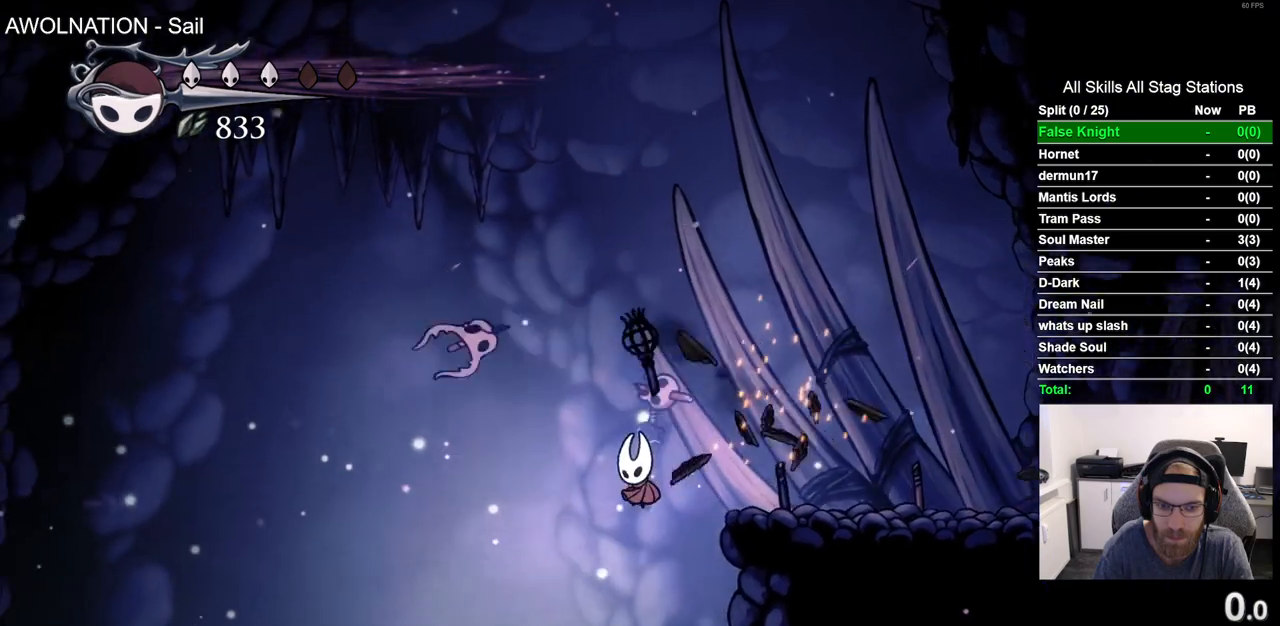
{"dt_ms": 500, "buttons": ["DPAD_DOWN"], "left_stick": "center", "right_stick": "center", "events": [[200, "CIRCLE", "down"], [300, "CIRCLE", "up"]]}
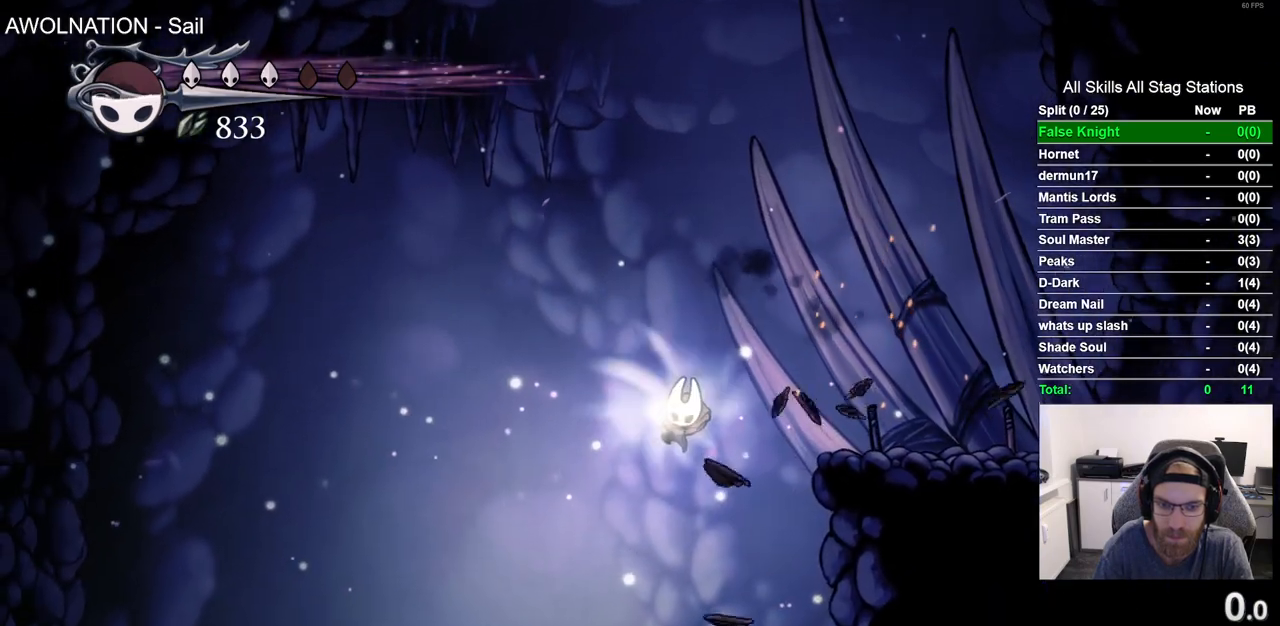
{"dt_ms": 500, "buttons": [], "left_stick": "center", "right_stick": "center", "events": [[167, "DPAD_DOWN", "up"]]}
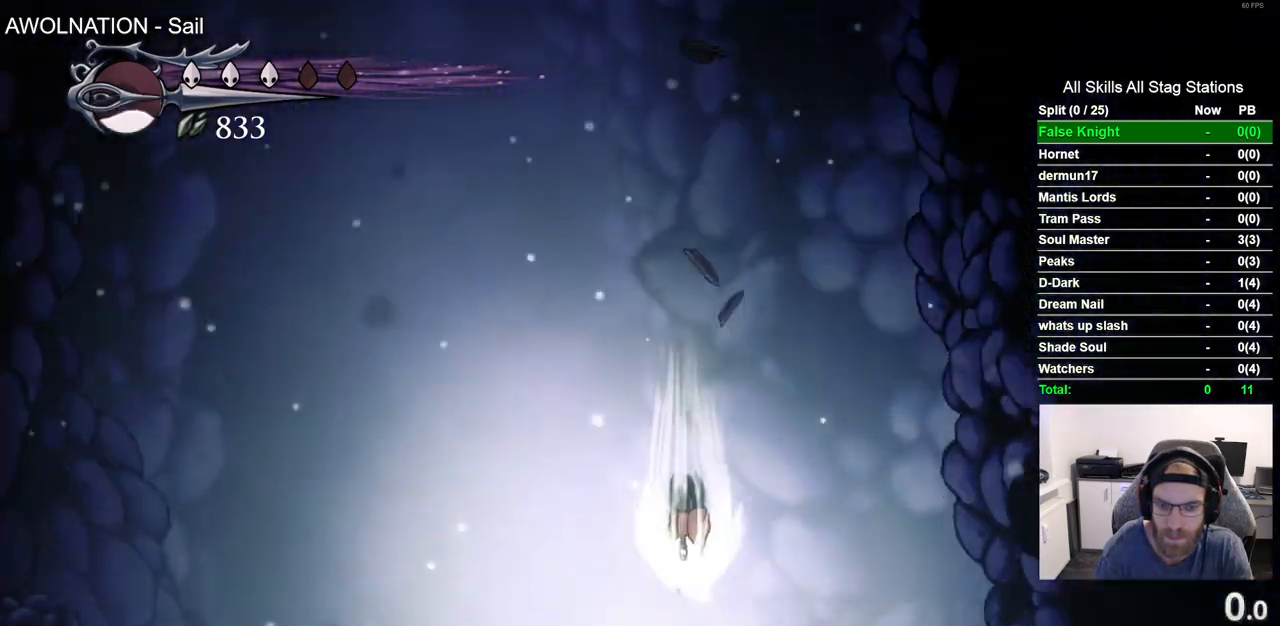
{"dt_ms": 500, "buttons": [], "left_stick": "center", "right_stick": "center", "events": []}
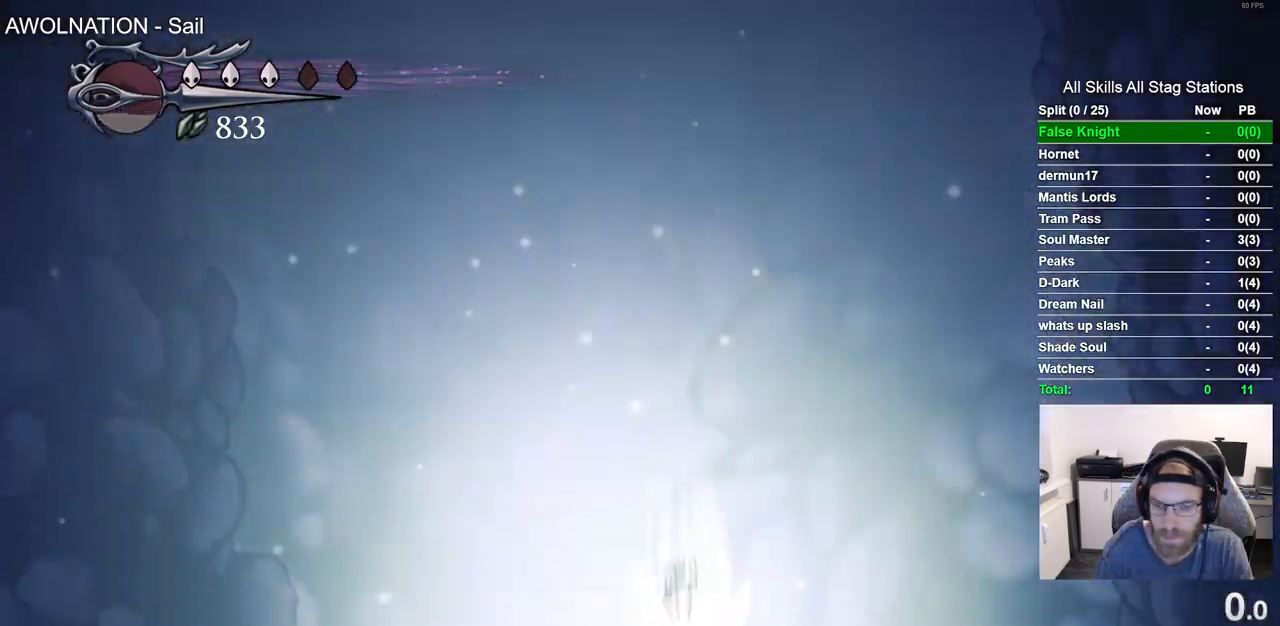
{"dt_ms": 500, "buttons": [], "left_stick": "center", "right_stick": "center", "events": []}
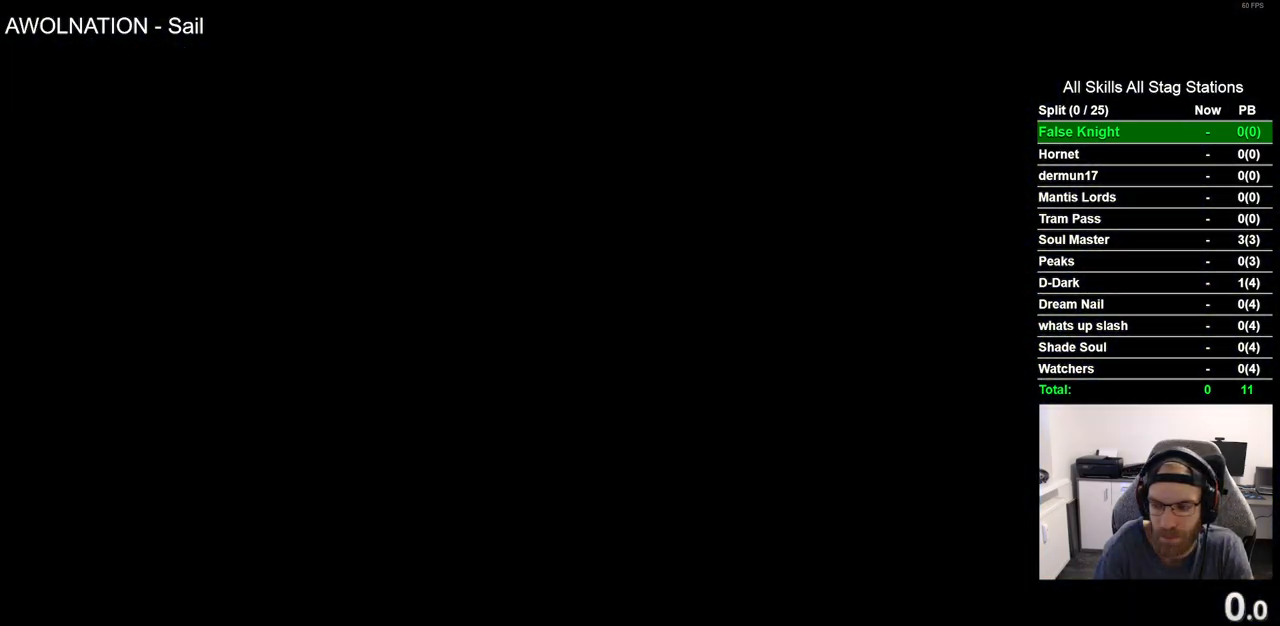
{"dt_ms": 500, "buttons": [], "left_stick": "center", "right_stick": "center", "events": []}
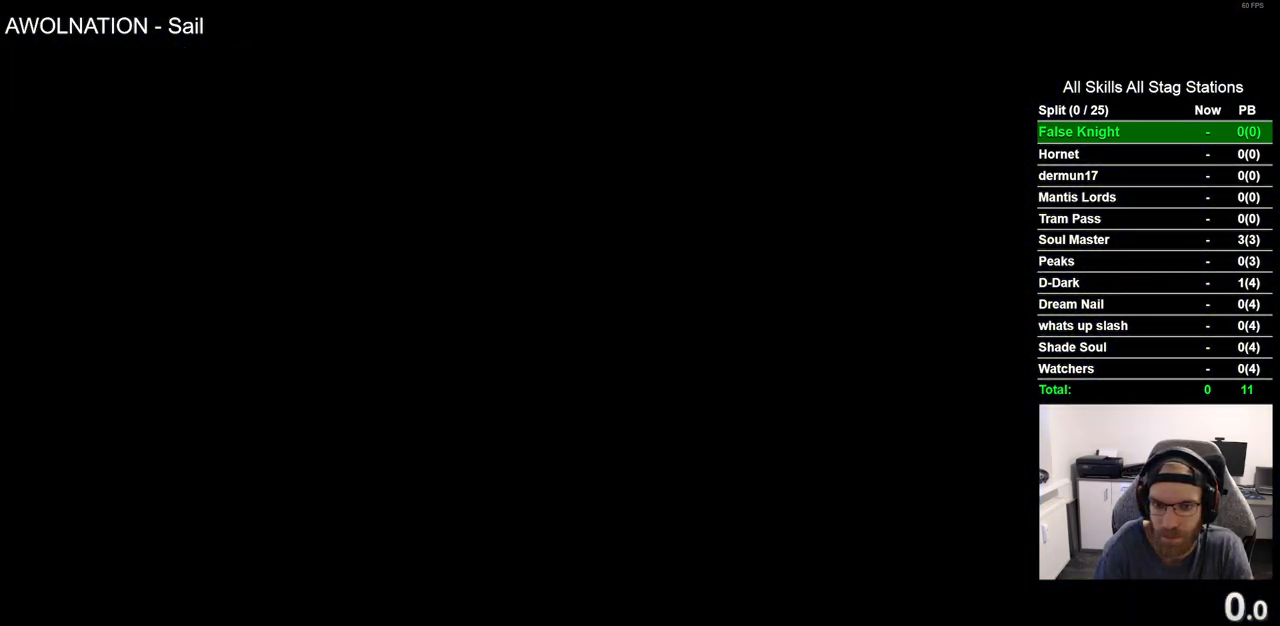
{"dt_ms": 500, "buttons": [], "left_stick": "center", "right_stick": "center", "events": []}
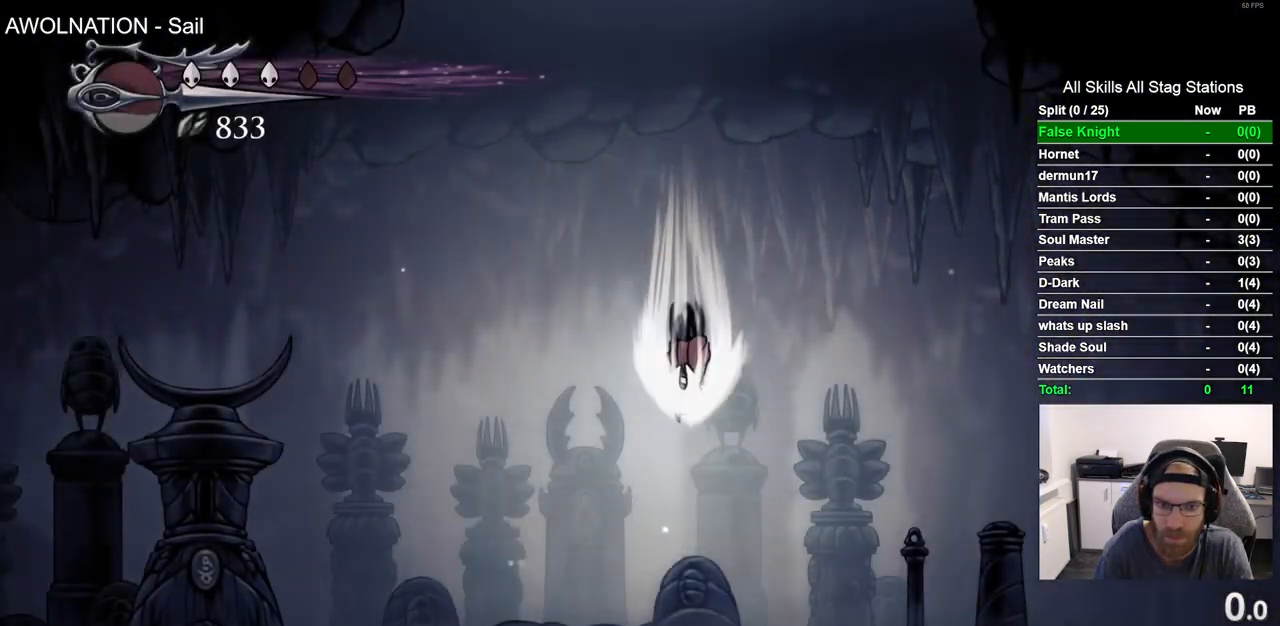
{"dt_ms": 500, "buttons": [], "left_stick": "center", "right_stick": "center", "events": []}
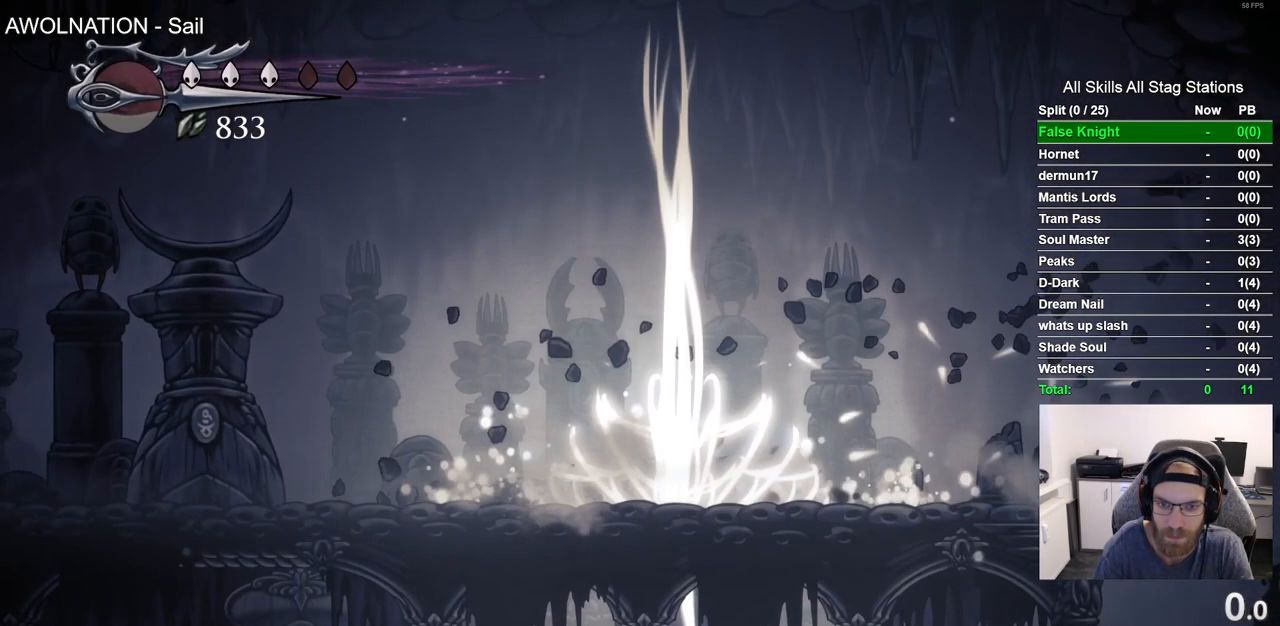
{"dt_ms": 1000, "buttons": ["DPAD_RIGHT"], "left_stick": "center", "right_stick": "center", "events": [[150, "DPAD_RIGHT", "down"], [500, "R2", "down"], [750, "R2", "up"]]}
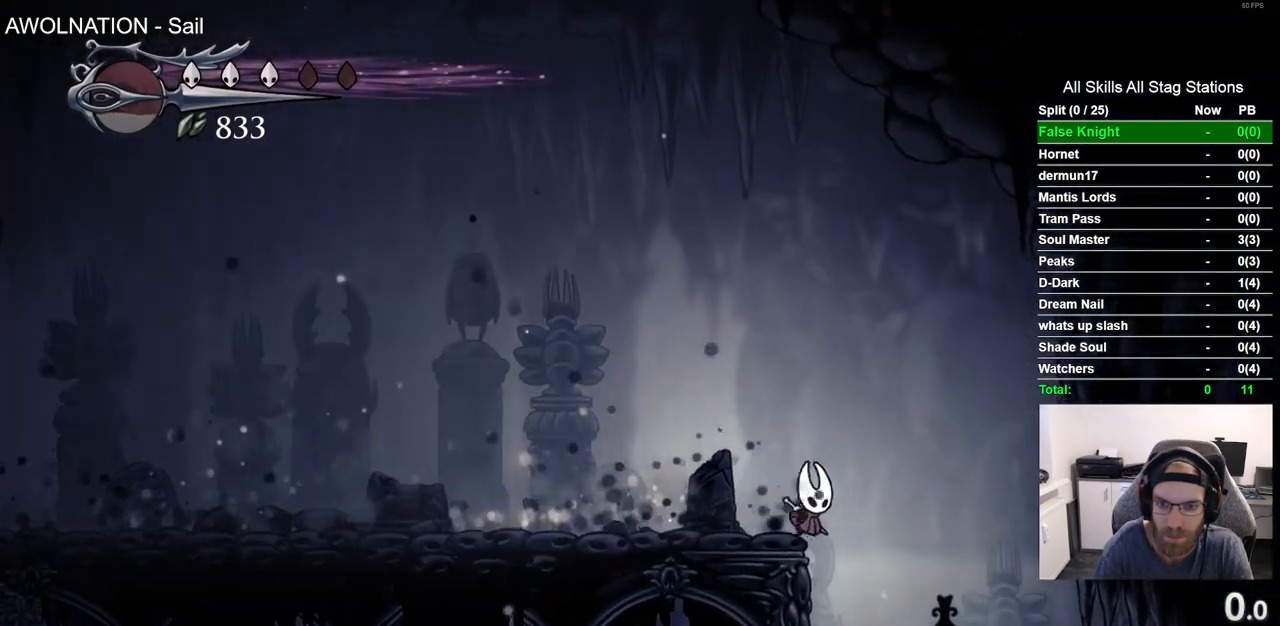
{"dt_ms": 500, "buttons": ["R2", "DPAD_RIGHT"], "left_stick": "center", "right_stick": "center", "events": [[433, "R2", "down"]]}
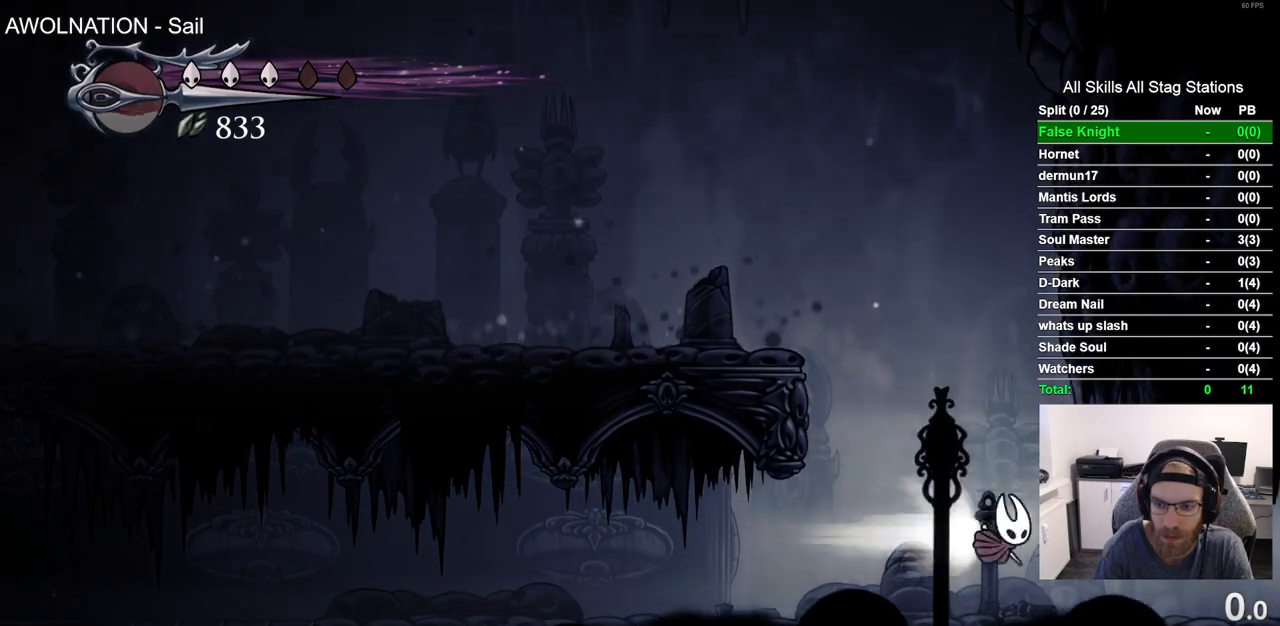
{"dt_ms": 500, "buttons": ["DPAD_RIGHT"], "left_stick": "center", "right_stick": "center", "events": [[167, "R2", "up"]]}
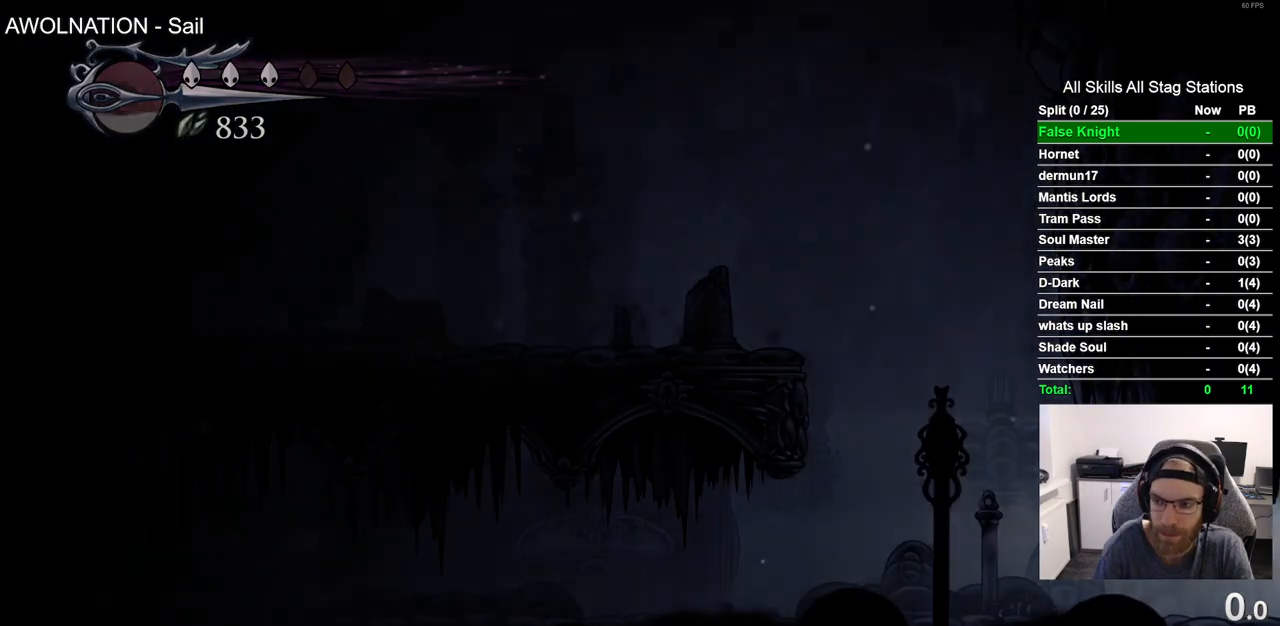
{"dt_ms": 500, "buttons": ["DPAD_RIGHT"], "left_stick": "center", "right_stick": "center", "events": []}
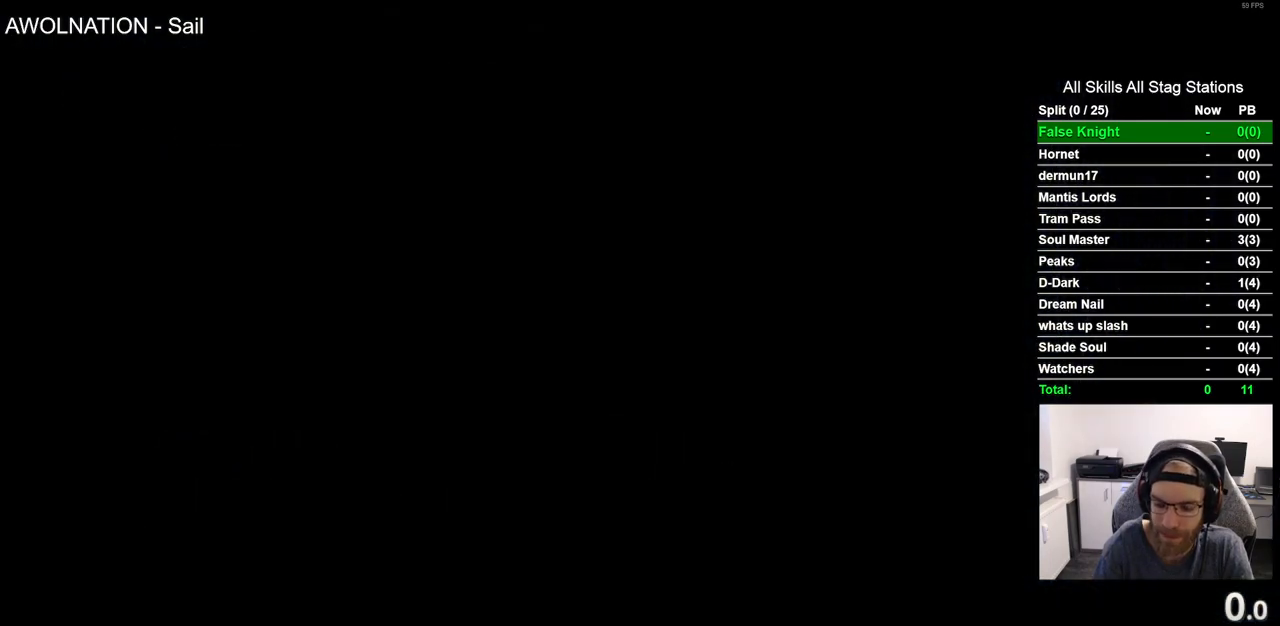
{"dt_ms": 500, "buttons": ["DPAD_RIGHT"], "left_stick": "center", "right_stick": "center", "events": []}
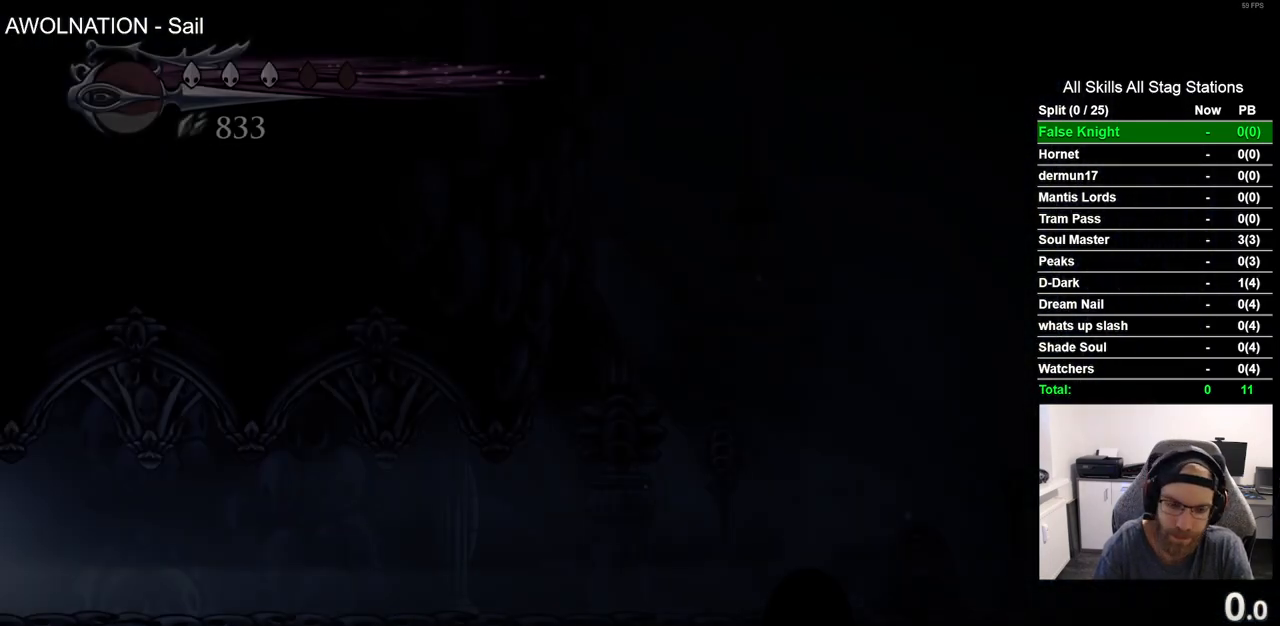
{"dt_ms": 500, "buttons": ["R2", "DPAD_RIGHT"], "left_stick": "center", "right_stick": "center", "events": [[450, "R2", "down"]]}
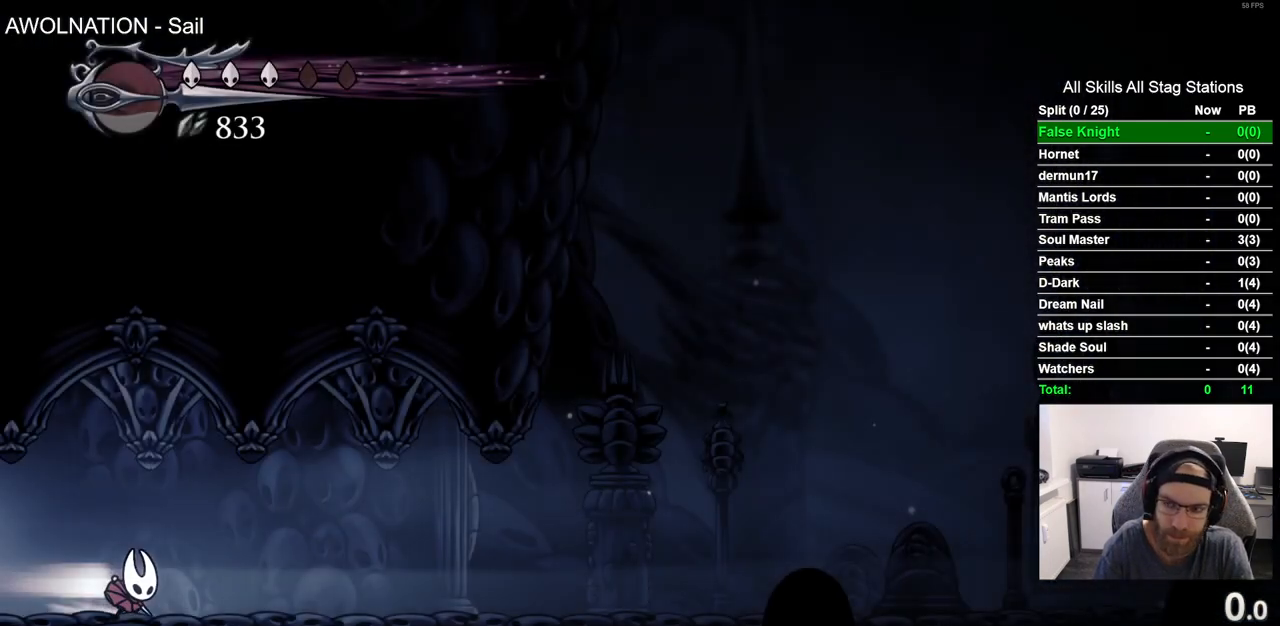
{"dt_ms": 500, "buttons": ["R2", "DPAD_RIGHT"], "left_stick": "center", "right_stick": "center", "events": [[133, "R2", "up"], [483, "R2", "down"]]}
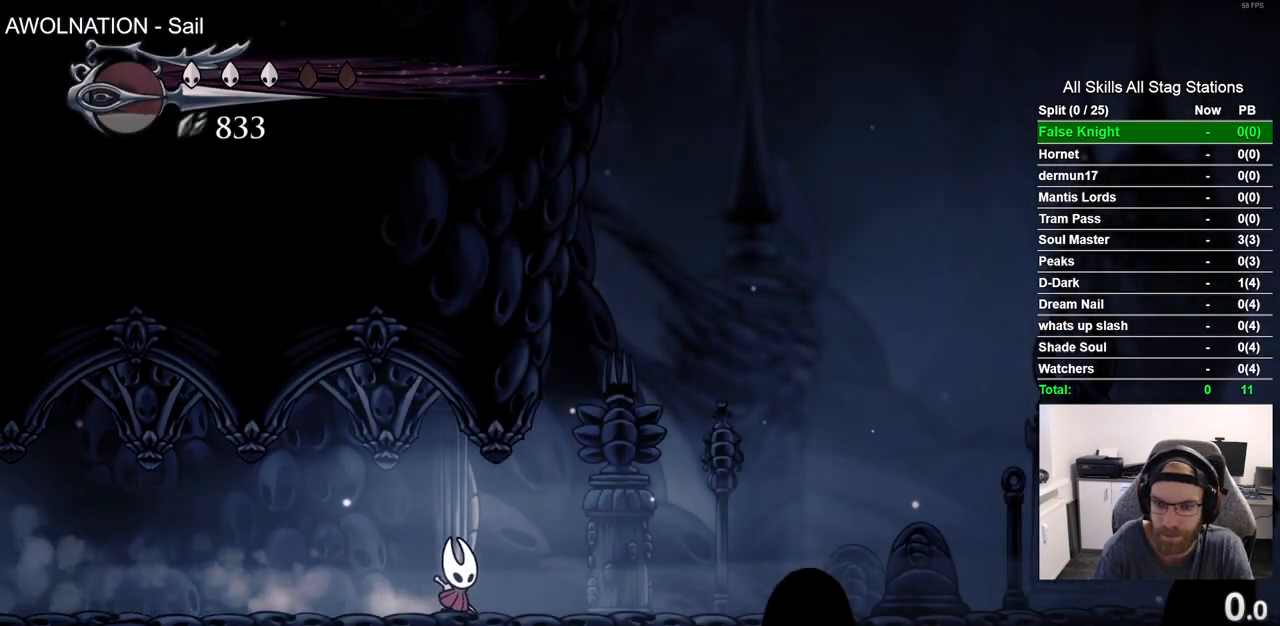
{"dt_ms": 500, "buttons": ["DPAD_RIGHT"], "left_stick": "center", "right_stick": "center", "events": [[167, "R2", "up"]]}
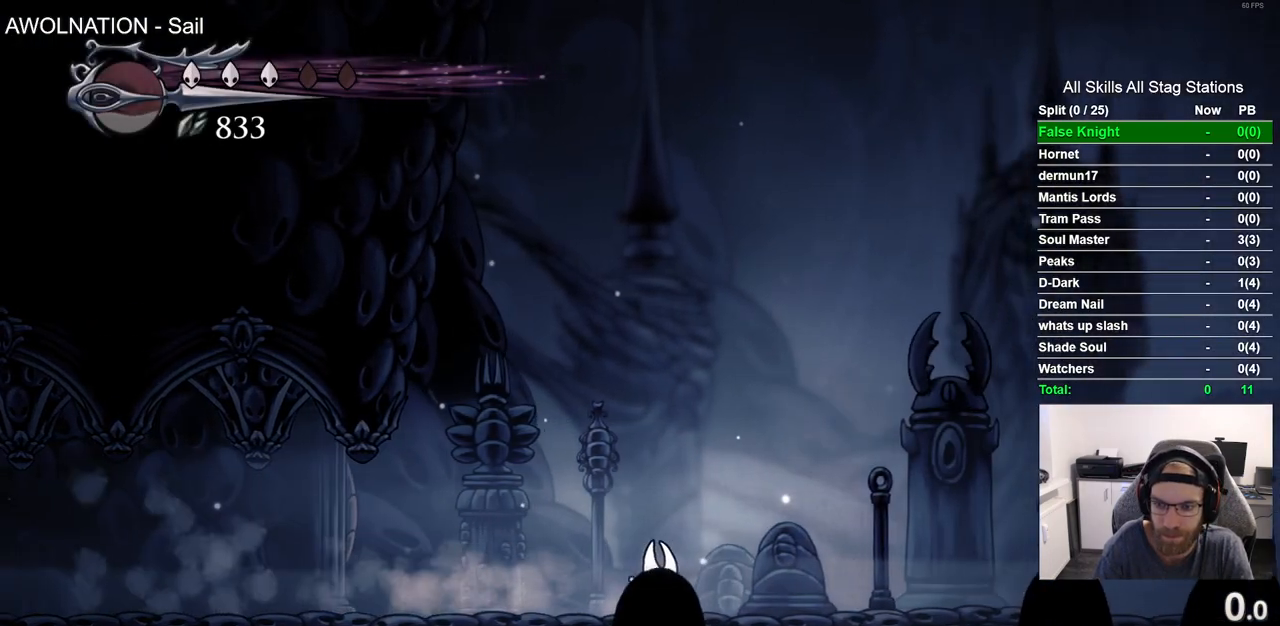
{"dt_ms": 500, "buttons": ["DPAD_RIGHT"], "left_stick": "center", "right_stick": "center", "events": [[83, "R2", "down"], [300, "R2", "up"]]}
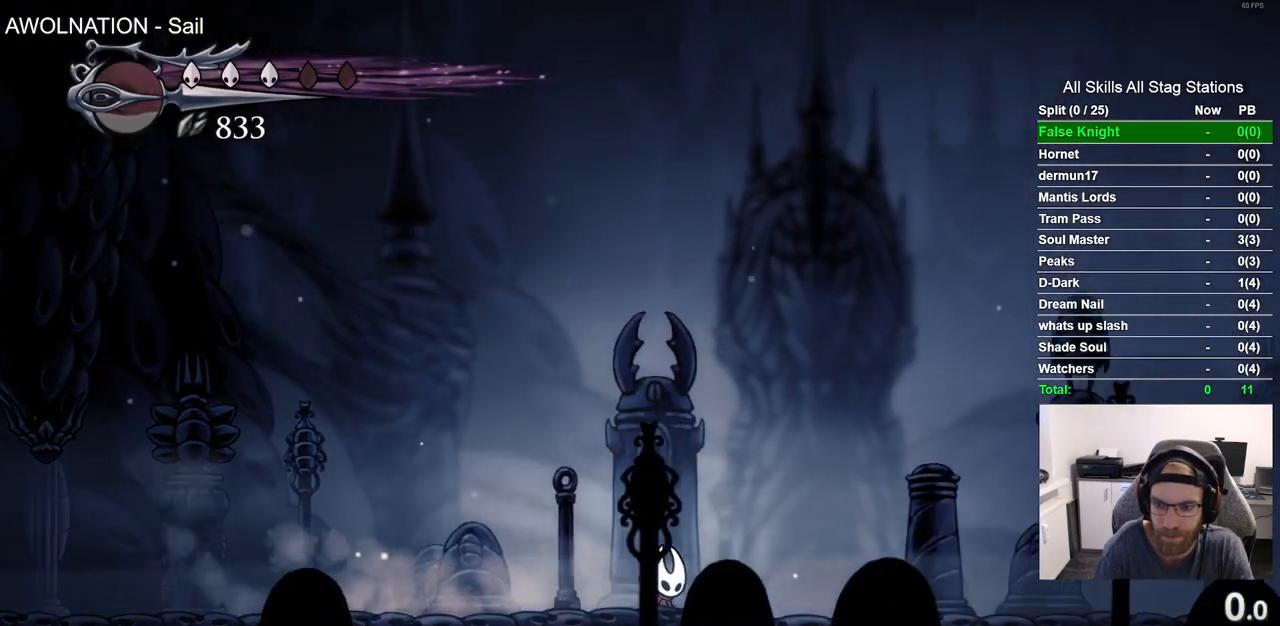
{"dt_ms": 500, "buttons": ["DPAD_RIGHT"], "left_stick": "center", "right_stick": "center", "events": [[167, "R2", "down"], [383, "R2", "up"]]}
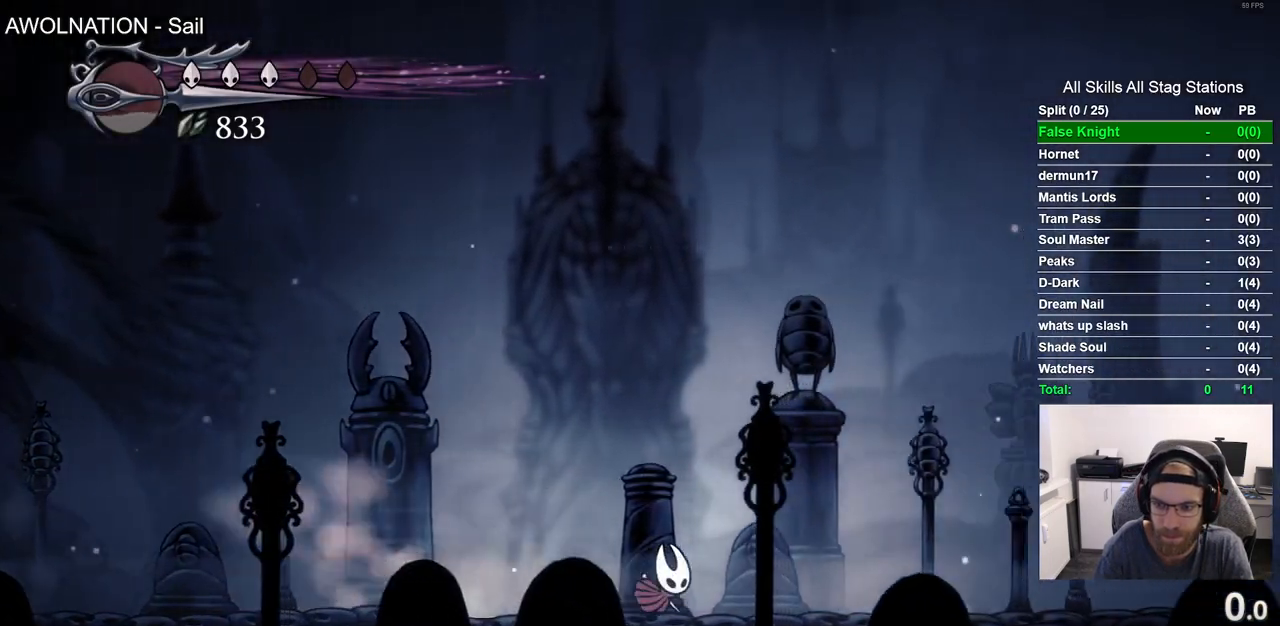
{"dt_ms": 1000, "buttons": ["R2", "DPAD_RIGHT"], "left_stick": "center", "right_stick": "center", "events": [[350, "R2", "down"], [533, "R2", "up"], [667, "CROSS", "down"], [867, "R2", "down"], [883, "CROSS", "up"]]}
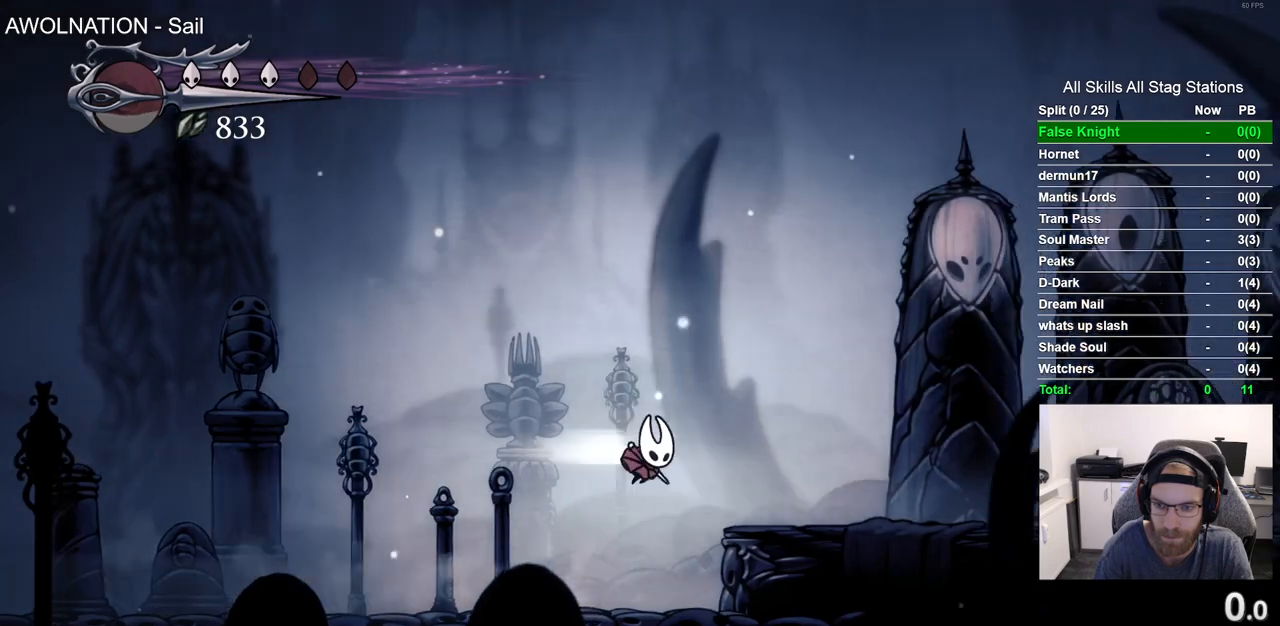
{"dt_ms": 500, "buttons": ["DPAD_RIGHT"], "left_stick": "center", "right_stick": "center", "events": [[83, "R2", "up"]]}
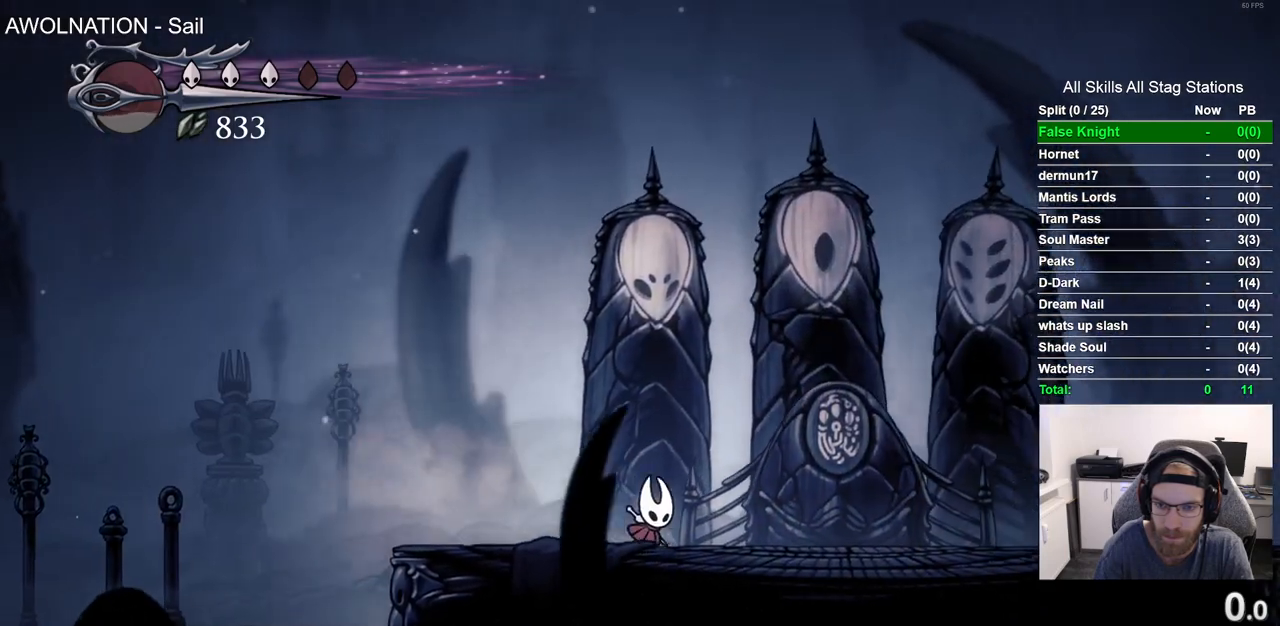
{"dt_ms": 500, "buttons": ["DPAD_UP"], "left_stick": "center", "right_stick": "center", "events": [[467, "DPAD_UP", "down"], [500, "DPAD_RIGHT", "up"]]}
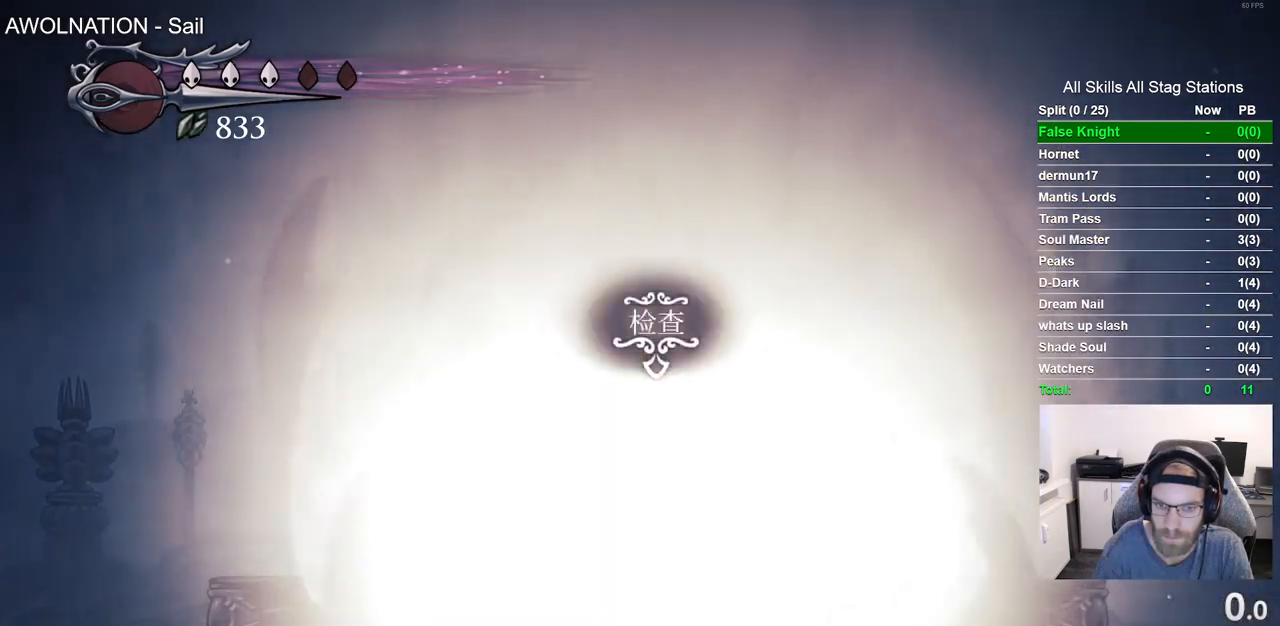
{"dt_ms": 500, "buttons": [], "left_stick": "center", "right_stick": "center", "events": [[100, "DPAD_UP", "up"], [117, "CROSS", "down"], [233, "CROSS", "up"], [350, "CROSS", "down"], [450, "CROSS", "up"]]}
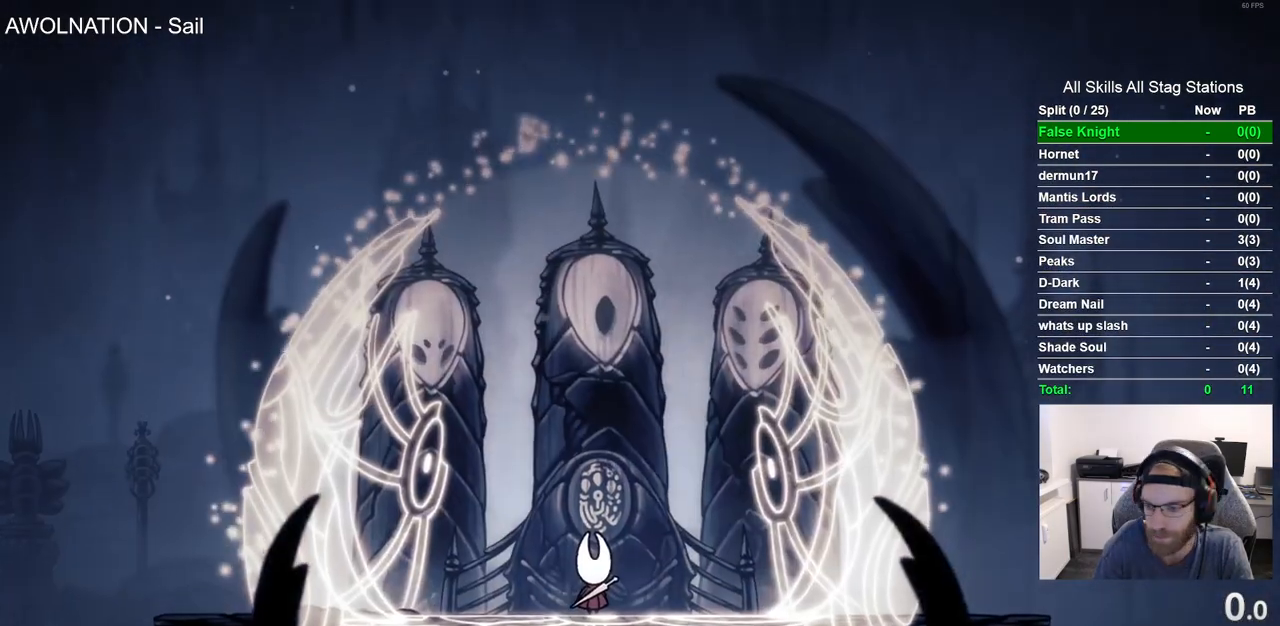
{"dt_ms": 500, "buttons": ["CROSS"], "left_stick": "center", "right_stick": "center", "events": [[33, "CROSS", "down"], [133, "CROSS", "up"], [217, "CROSS", "down"], [333, "CROSS", "up"], [417, "CROSS", "down"]]}